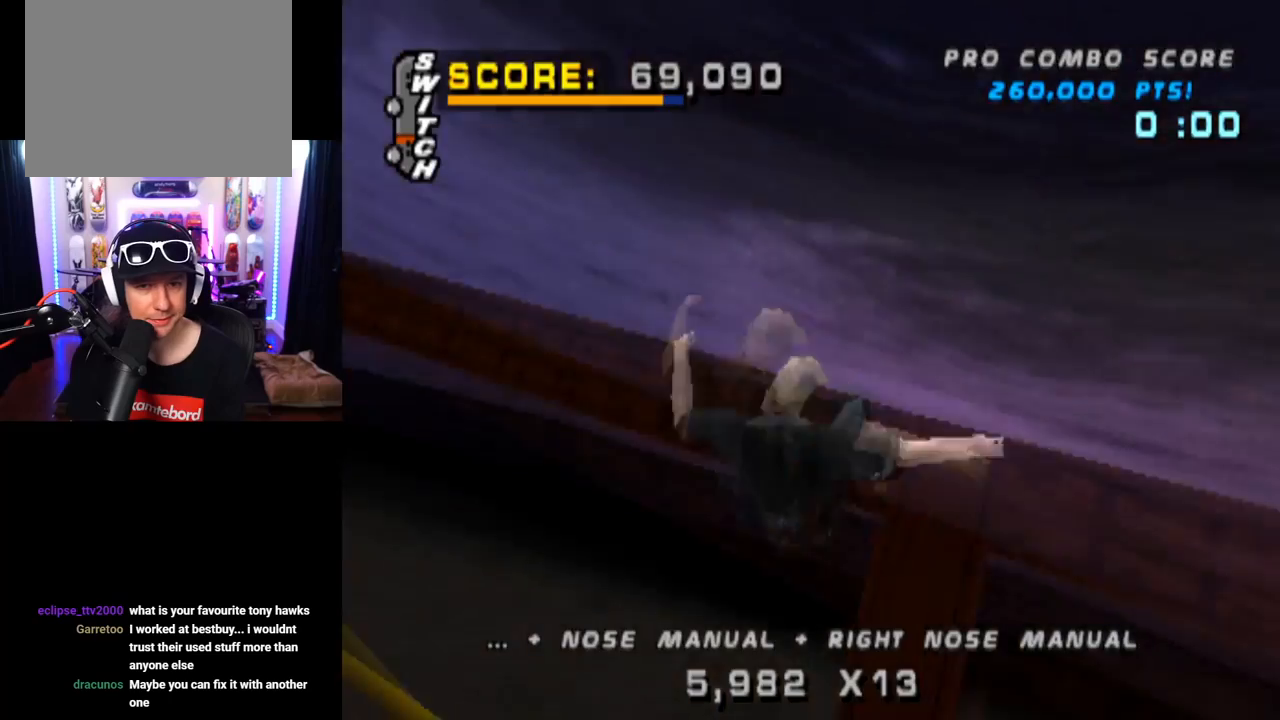
Gameplay with a controller (PlayStation layout); each line is a JSON object with the inputs held at the frame after it. "events" lists button and stick changes between this image and that frame as [ms after this image, input, new state], when the widget could be followed in between. Not read: L1 L3 R3.
{"buttons": ["CIRCLE", "R1"], "left_stick": "center", "right_stick": "center", "events": [[301, "DPAD_DOWN", "up"]]}
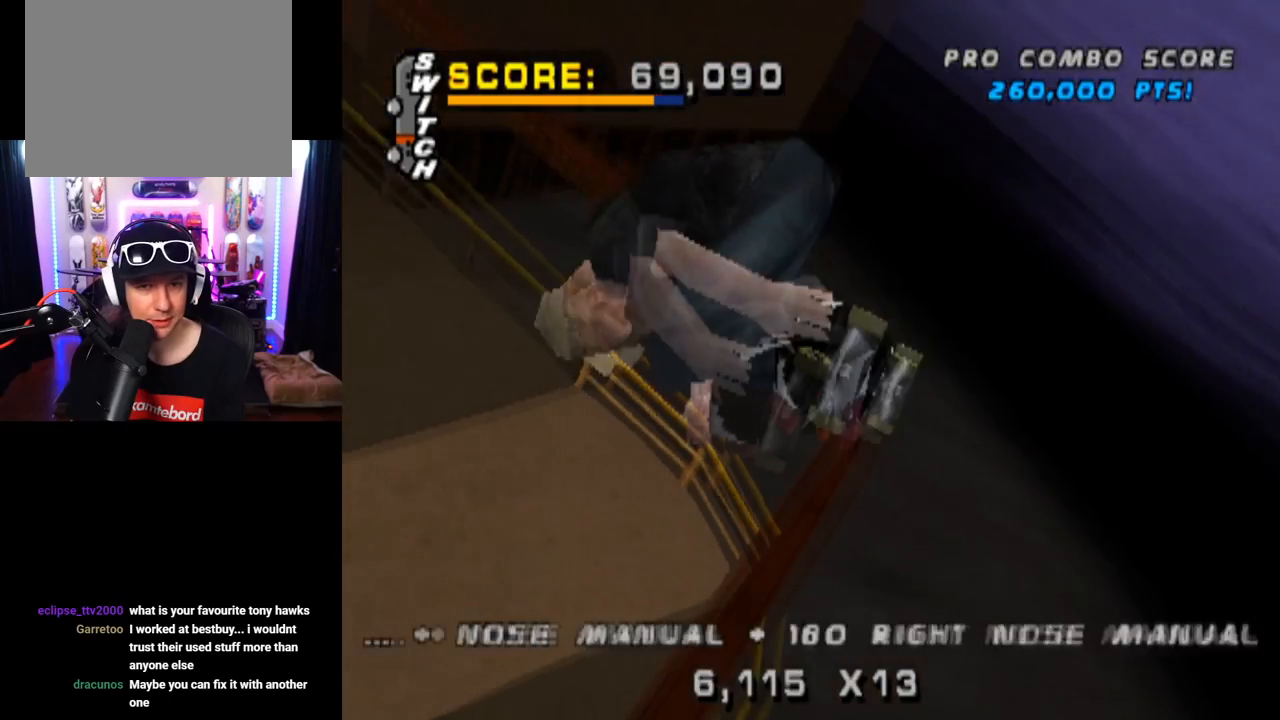
{"buttons": ["R1"], "left_stick": "center", "right_stick": "center", "events": [[450, "CIRCLE", "up"]]}
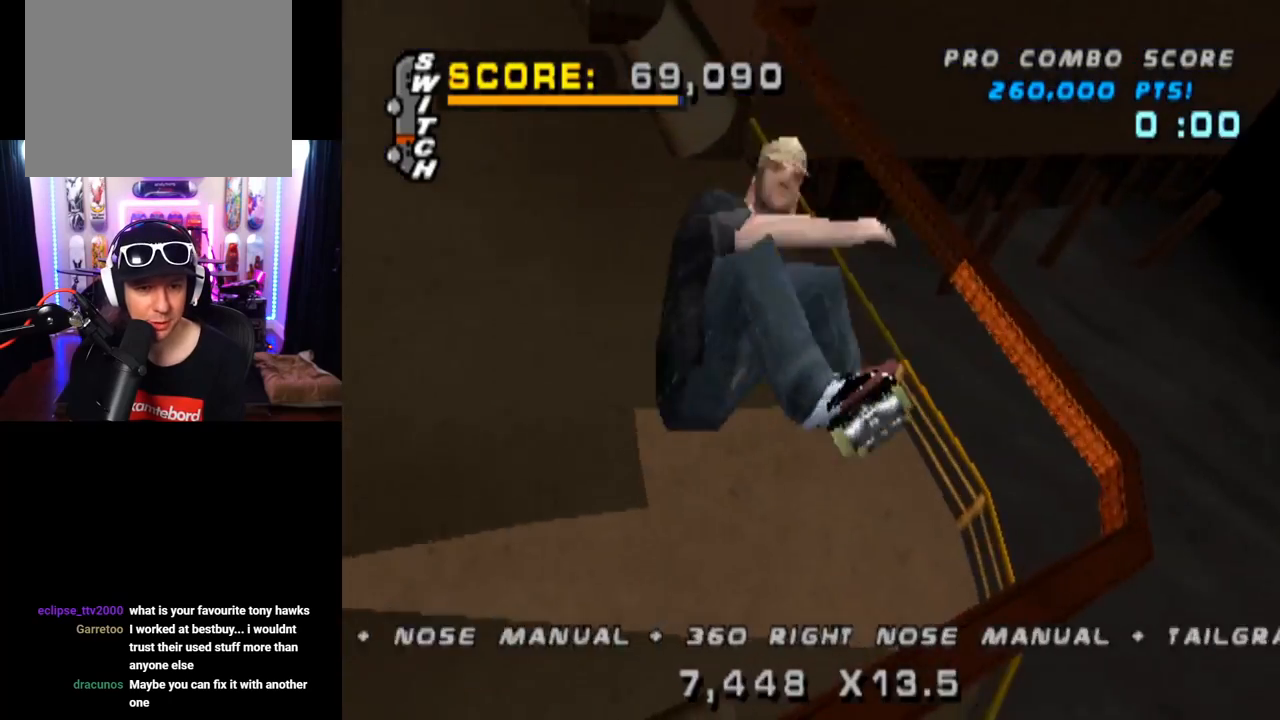
{"buttons": ["CROSS"], "left_stick": "center", "right_stick": "center", "events": [[84, "CROSS", "down"], [317, "R1", "up"]]}
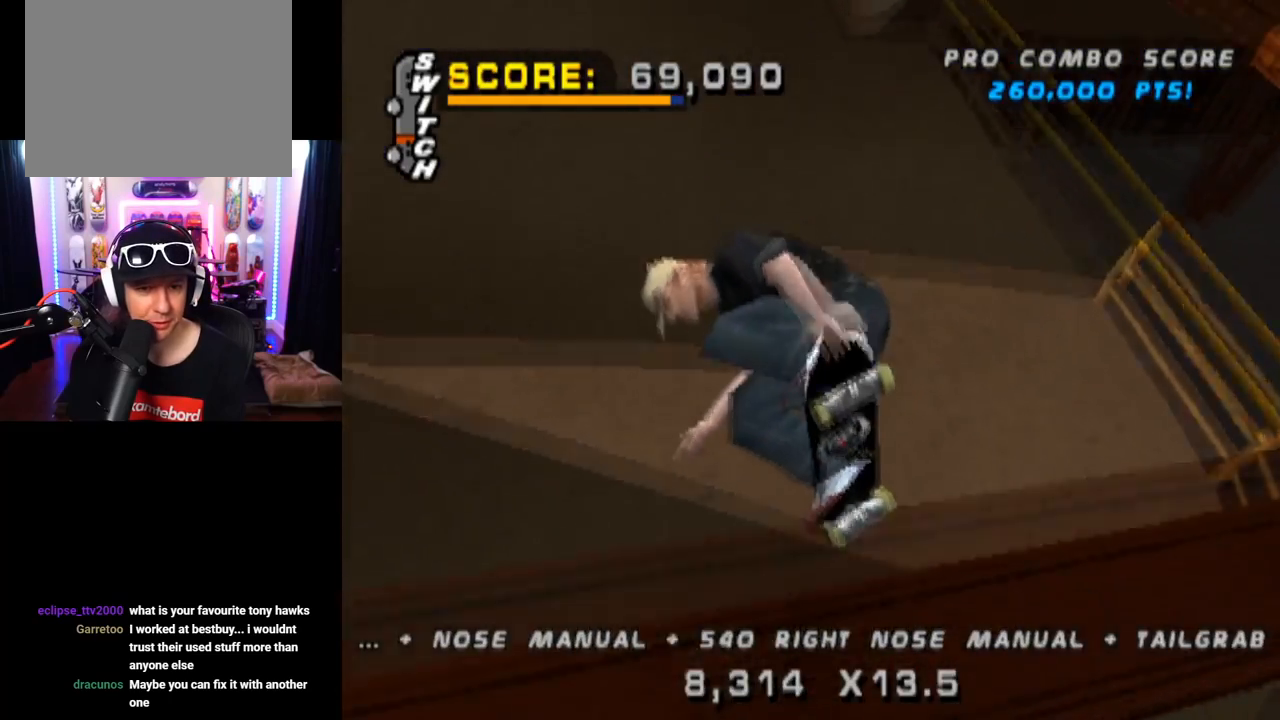
{"buttons": ["SQUARE", "DPAD_DOWN", "DPAD_LEFT"], "left_stick": "center", "right_stick": "center", "events": [[100, "R2", "down"], [333, "DPAD_LEFT", "down"], [333, "R2", "up"], [350, "DPAD_DOWN", "down"], [417, "SQUARE", "down"], [450, "CROSS", "up"]]}
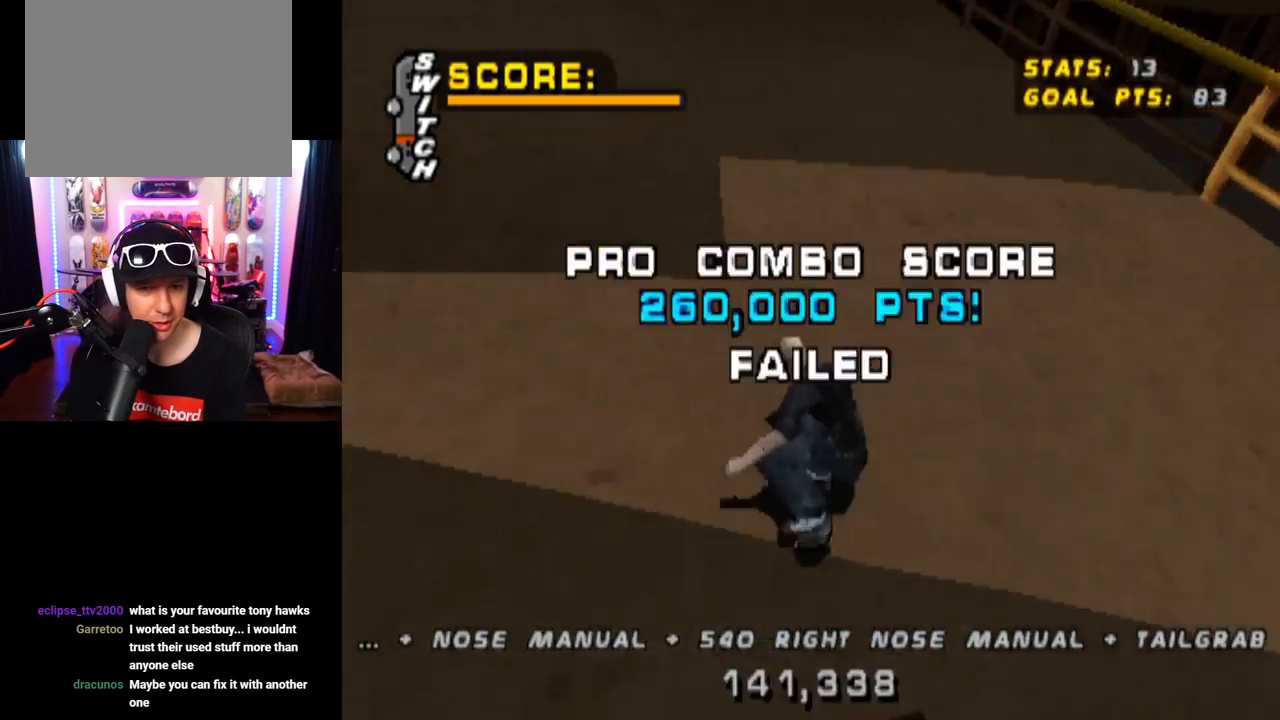
{"buttons": ["CROSS"], "left_stick": "center", "right_stick": "center", "events": [[150, "CROSS", "down"], [167, "SQUARE", "up"], [200, "DPAD_DOWN", "up"], [234, "DPAD_LEFT", "up"], [351, "DPAD_UP", "down"], [451, "DPAD_UP", "up"]]}
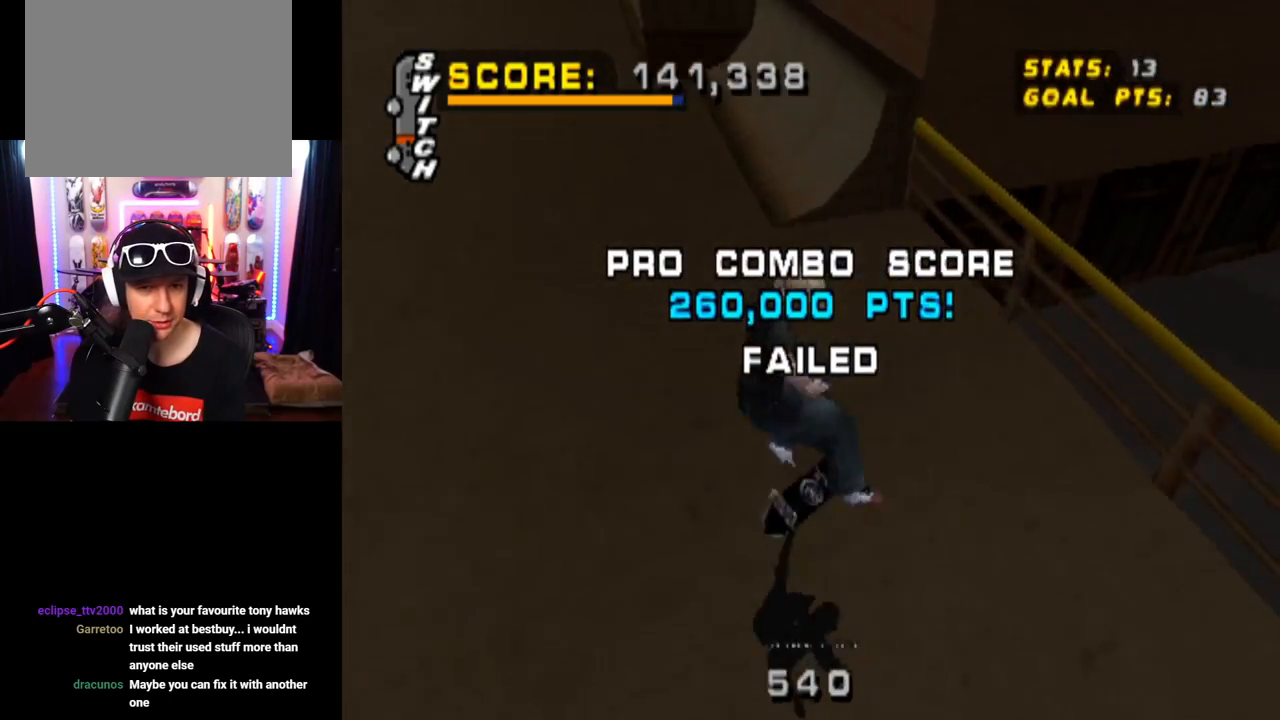
{"buttons": ["DPAD_LEFT"], "left_stick": "center", "right_stick": "center", "events": [[33, "DPAD_DOWN", "down"], [150, "DPAD_DOWN", "up"], [200, "DPAD_UP", "down"], [350, "DPAD_LEFT", "down"], [367, "DPAD_UP", "up"], [400, "DPAD_DOWN", "down"], [467, "CROSS", "up"], [500, "DPAD_DOWN", "up"]]}
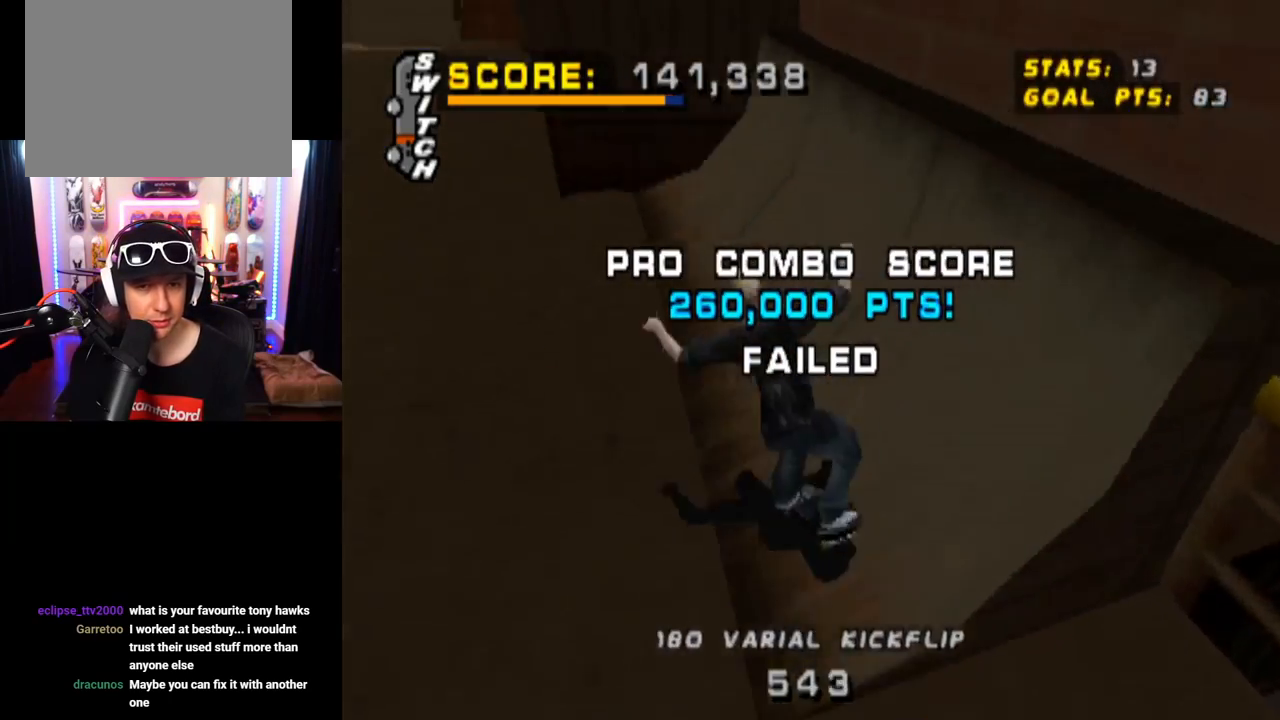
{"buttons": ["CROSS"], "left_stick": "center", "right_stick": "center", "events": [[17, "right_stick", "down-left"], [34, "DPAD_LEFT", "up"], [67, "START", "down"], [284, "DPAD_DOWN", "down"], [301, "START", "up"], [317, "right_stick", "center"], [401, "CROSS", "down"], [417, "DPAD_DOWN", "up"]]}
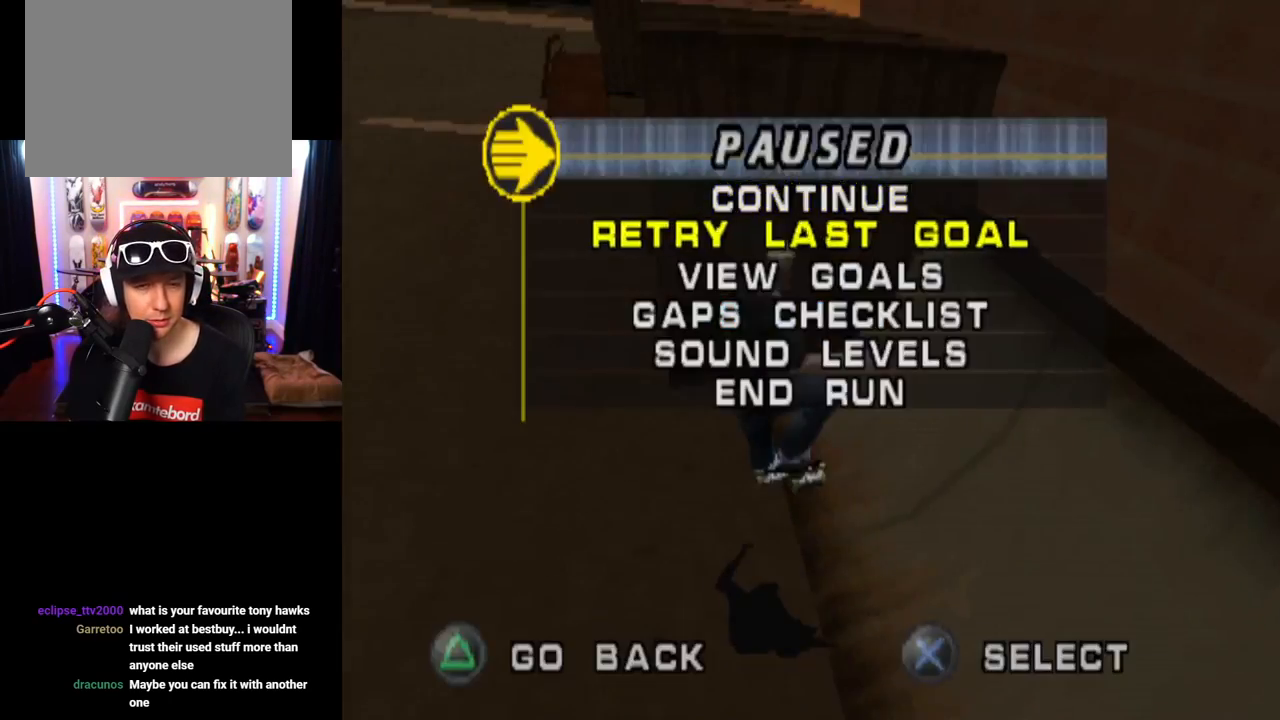
{"buttons": [], "left_stick": "center", "right_stick": "center", "events": [[33, "CROSS", "up"]]}
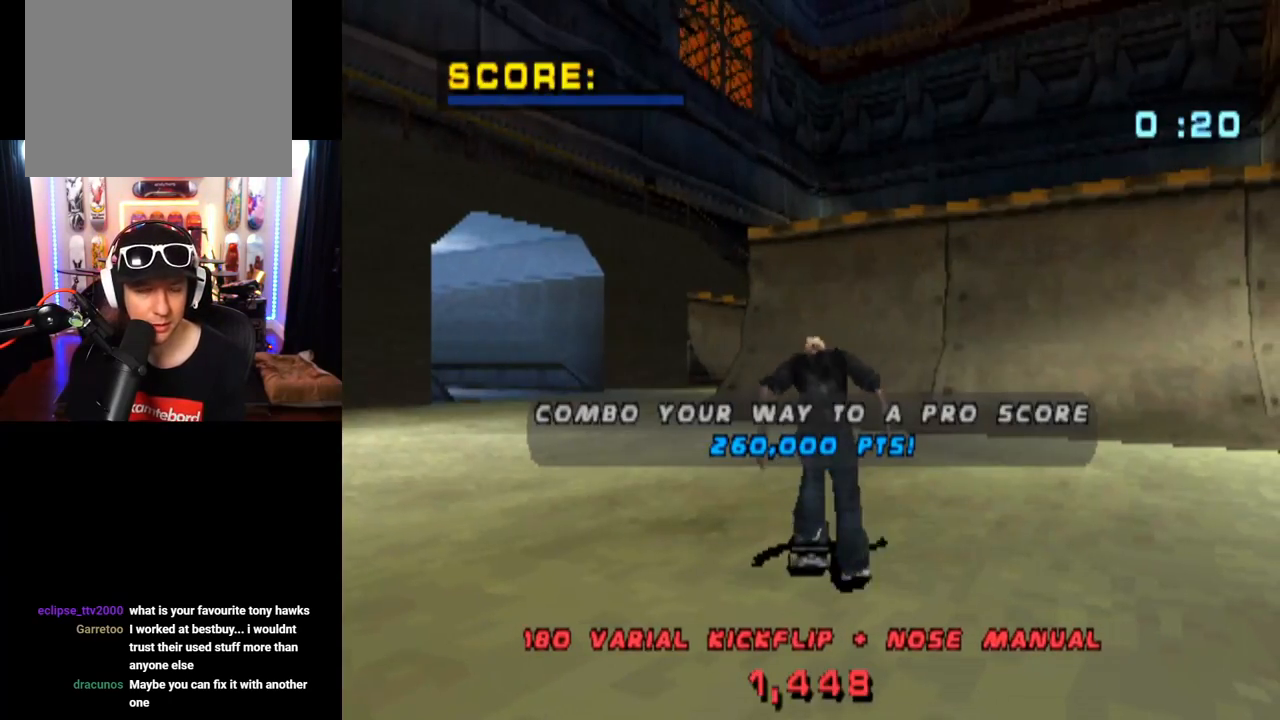
{"buttons": [], "left_stick": "center", "right_stick": "center", "events": []}
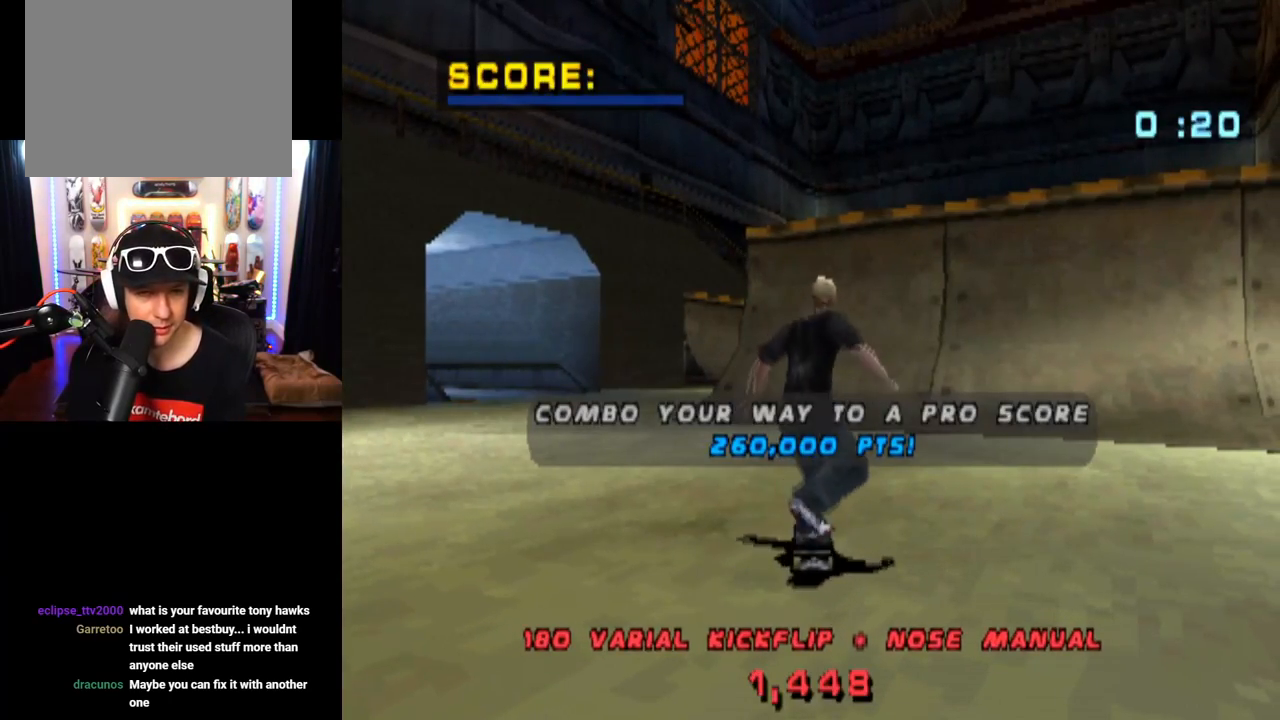
{"buttons": [], "left_stick": "center", "right_stick": "center", "events": []}
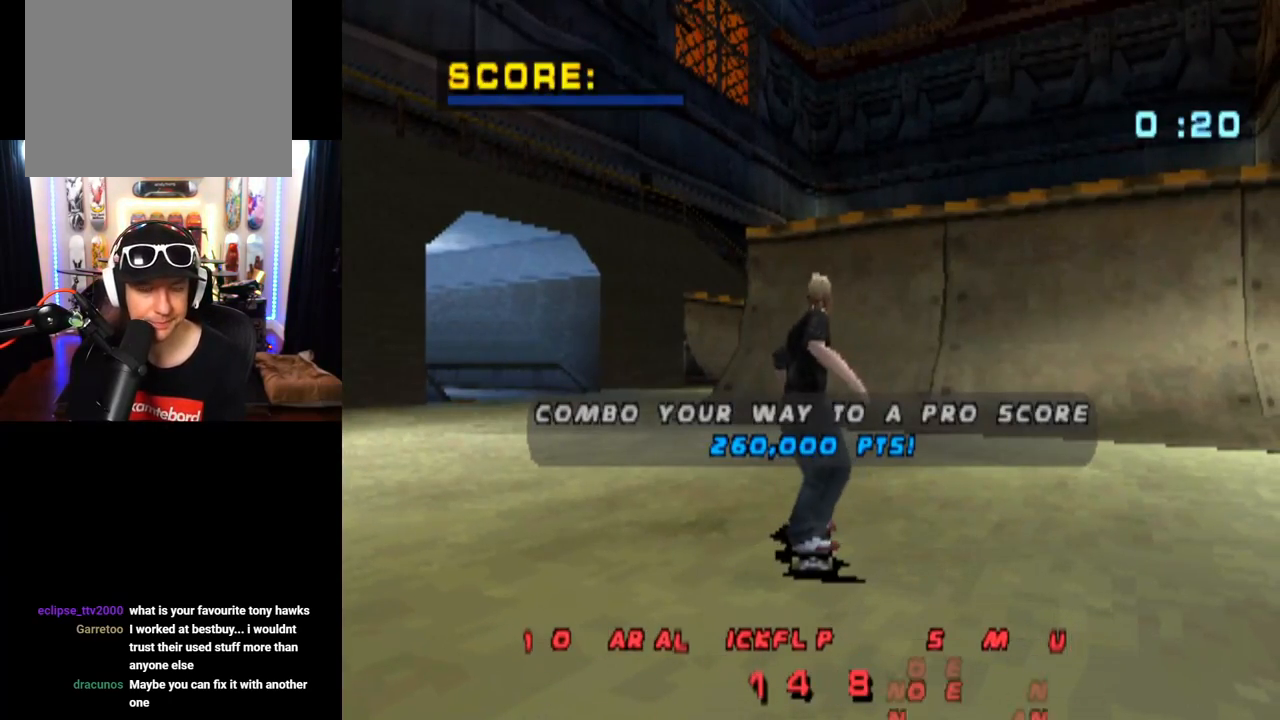
{"buttons": [], "left_stick": "center", "right_stick": "center", "events": []}
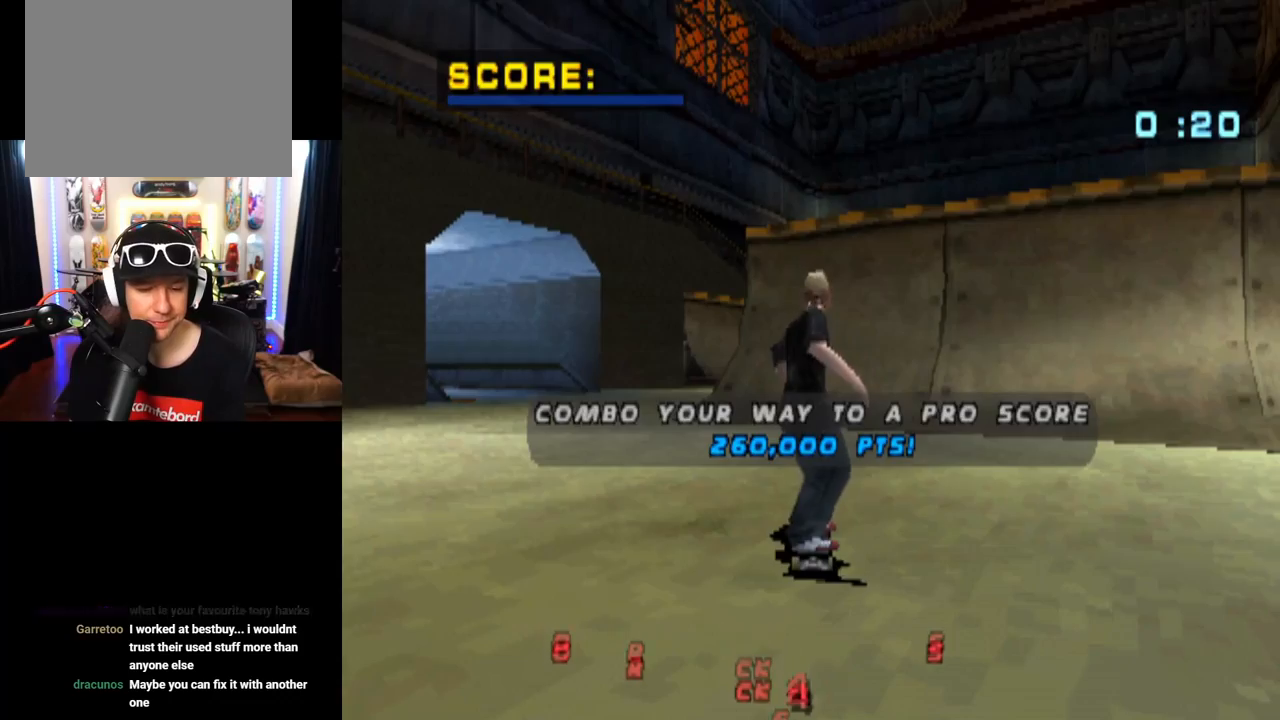
{"buttons": ["CROSS"], "left_stick": "center", "right_stick": "center", "events": [[167, "CROSS", "down"]]}
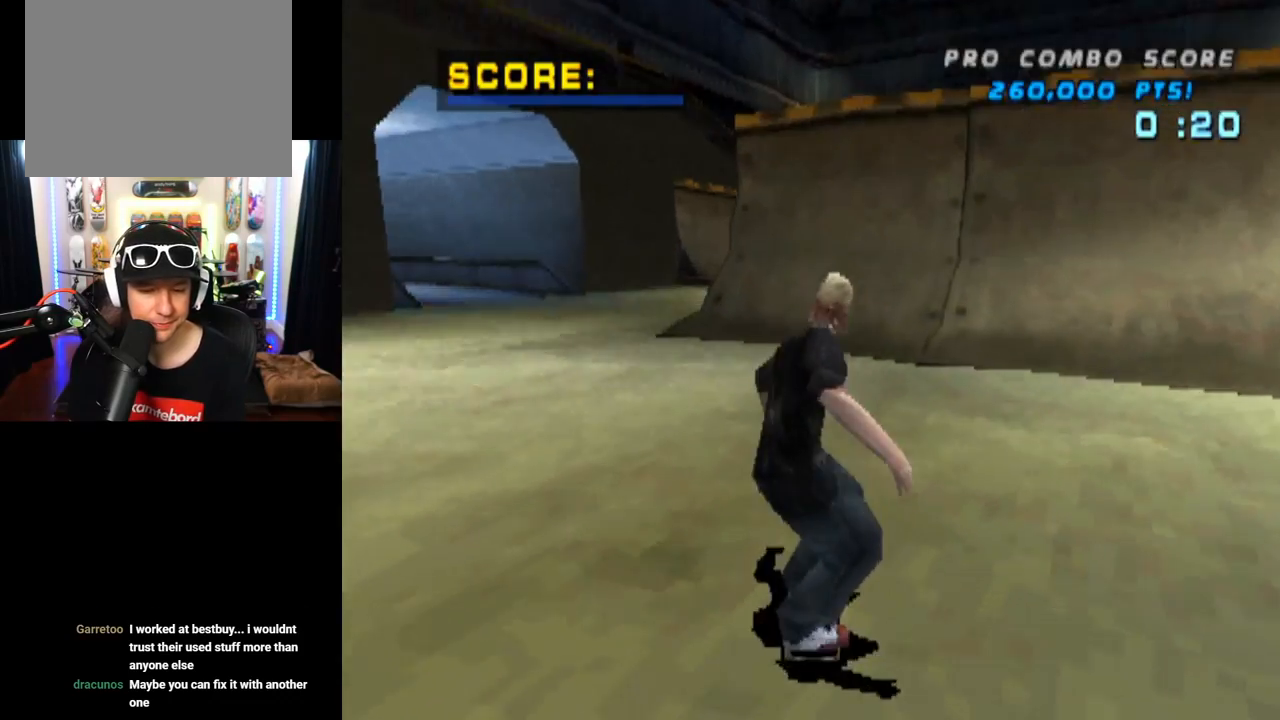
{"buttons": ["CROSS"], "left_stick": "center", "right_stick": "center", "events": [[167, "DPAD_LEFT", "down"], [401, "DPAD_LEFT", "up"]]}
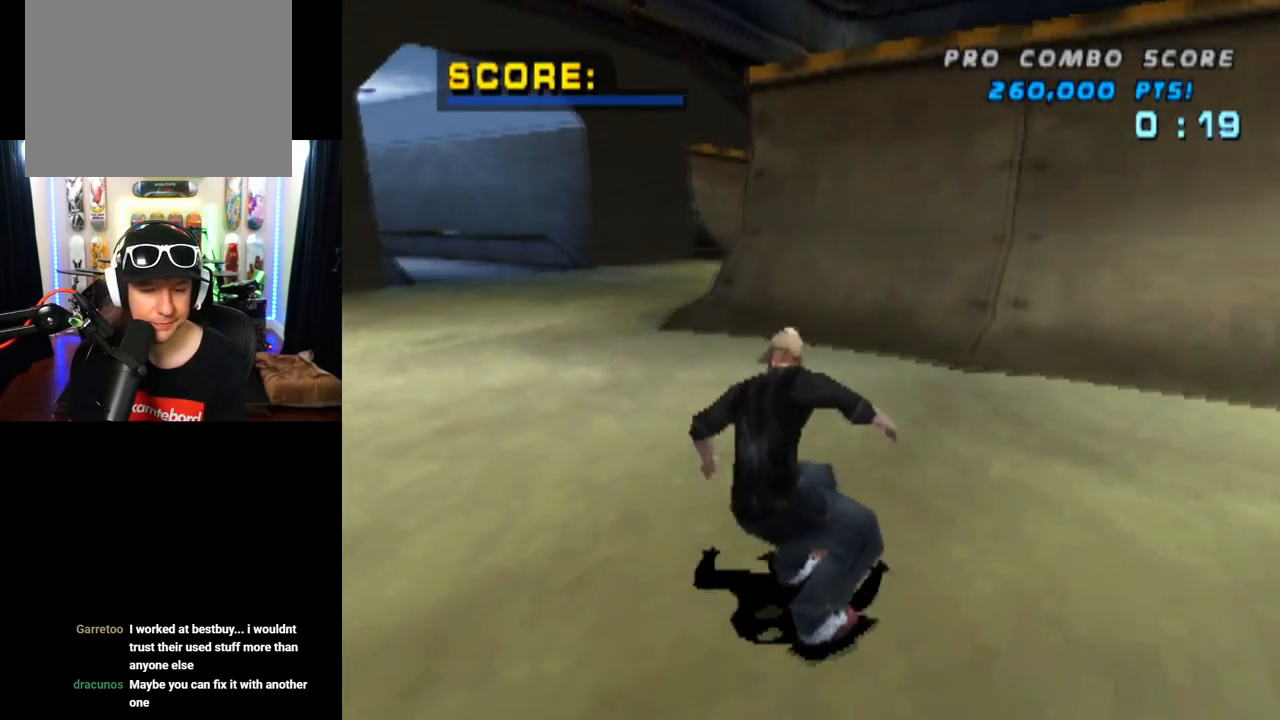
{"buttons": ["CROSS"], "left_stick": "center", "right_stick": "center", "events": []}
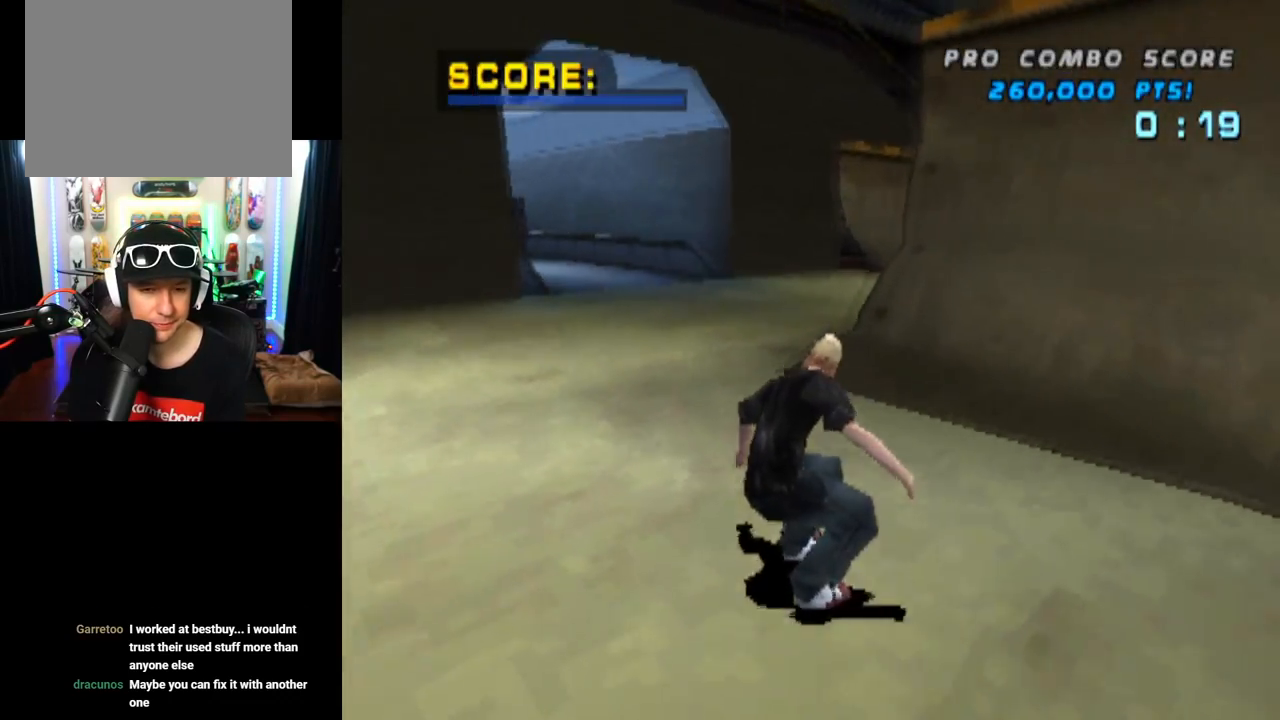
{"buttons": ["CROSS"], "left_stick": "center", "right_stick": "center", "events": [[117, "DPAD_LEFT", "down"], [150, "DPAD_UP", "down"], [234, "DPAD_UP", "up"], [267, "DPAD_LEFT", "up"]]}
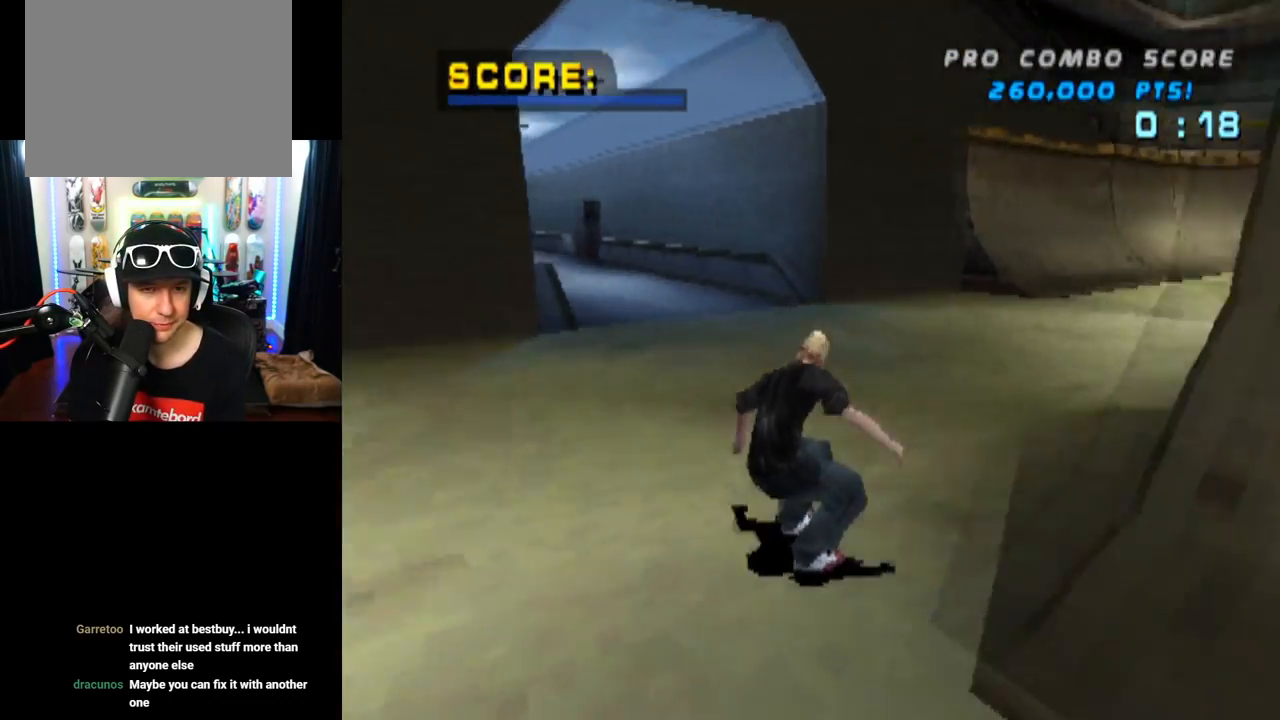
{"buttons": ["CROSS"], "left_stick": "center", "right_stick": "center", "events": [[183, "DPAD_UP", "down"], [300, "DPAD_UP", "up"], [367, "DPAD_UP", "down"], [484, "DPAD_UP", "up"]]}
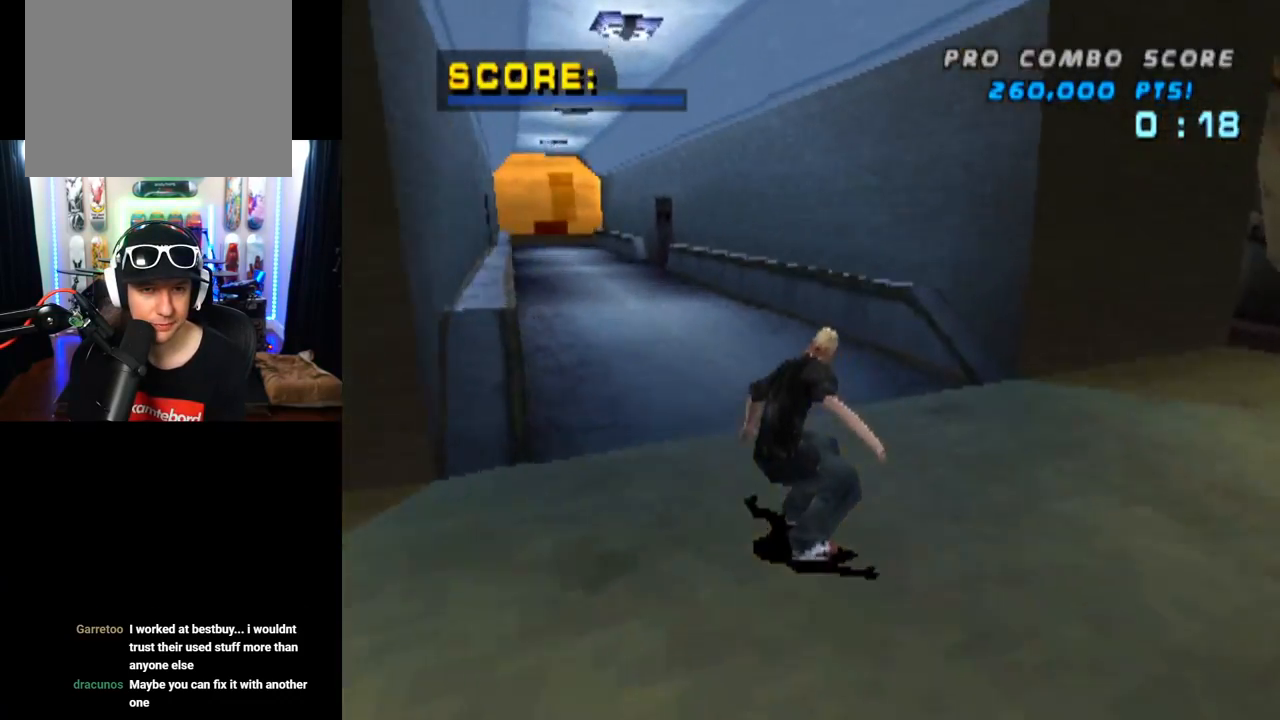
{"buttons": ["CROSS", "DPAD_UP", "DPAD_LEFT"], "left_stick": "center", "right_stick": "center", "events": [[34, "DPAD_UP", "down"], [167, "DPAD_UP", "up"], [217, "DPAD_UP", "down"], [317, "DPAD_UP", "up"], [367, "DPAD_UP", "down"], [467, "DPAD_LEFT", "down"]]}
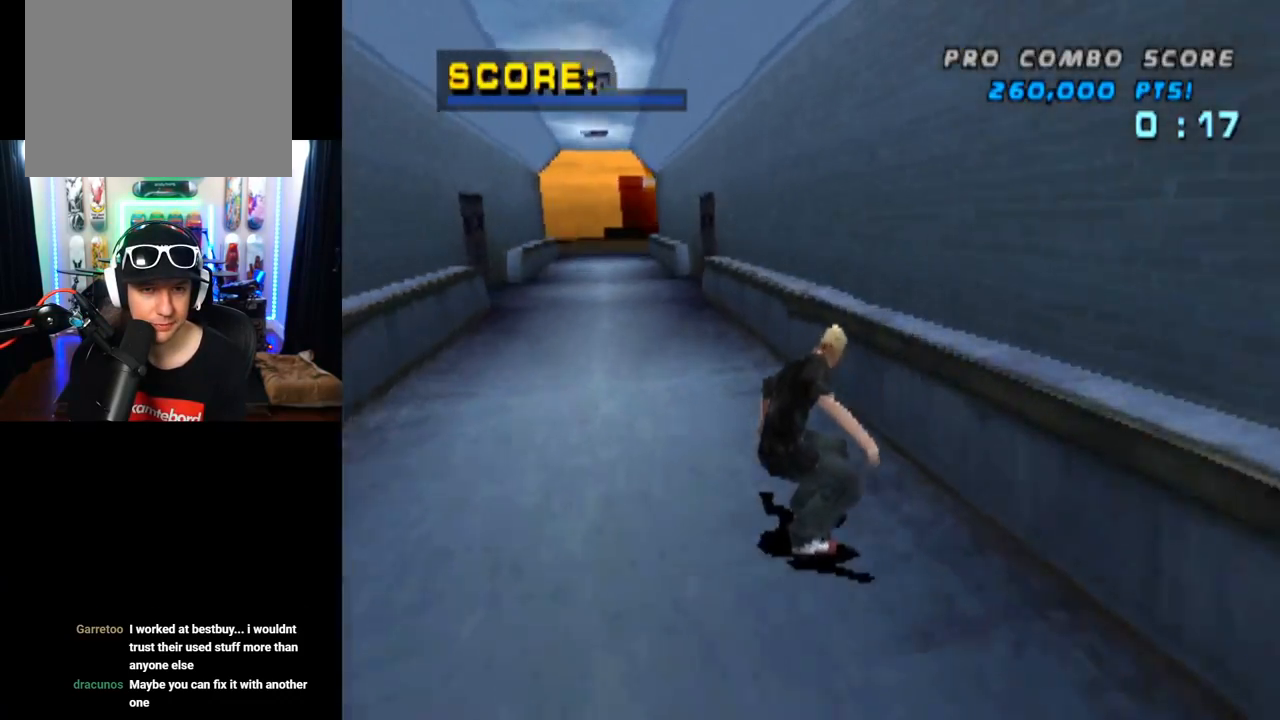
{"buttons": ["CROSS"], "left_stick": "center", "right_stick": "center", "events": [[16, "DPAD_LEFT", "up"], [167, "CROSS", "up"], [167, "DPAD_UP", "up"], [167, "TRIANGLE", "down"], [434, "CROSS", "down"], [484, "TRIANGLE", "up"]]}
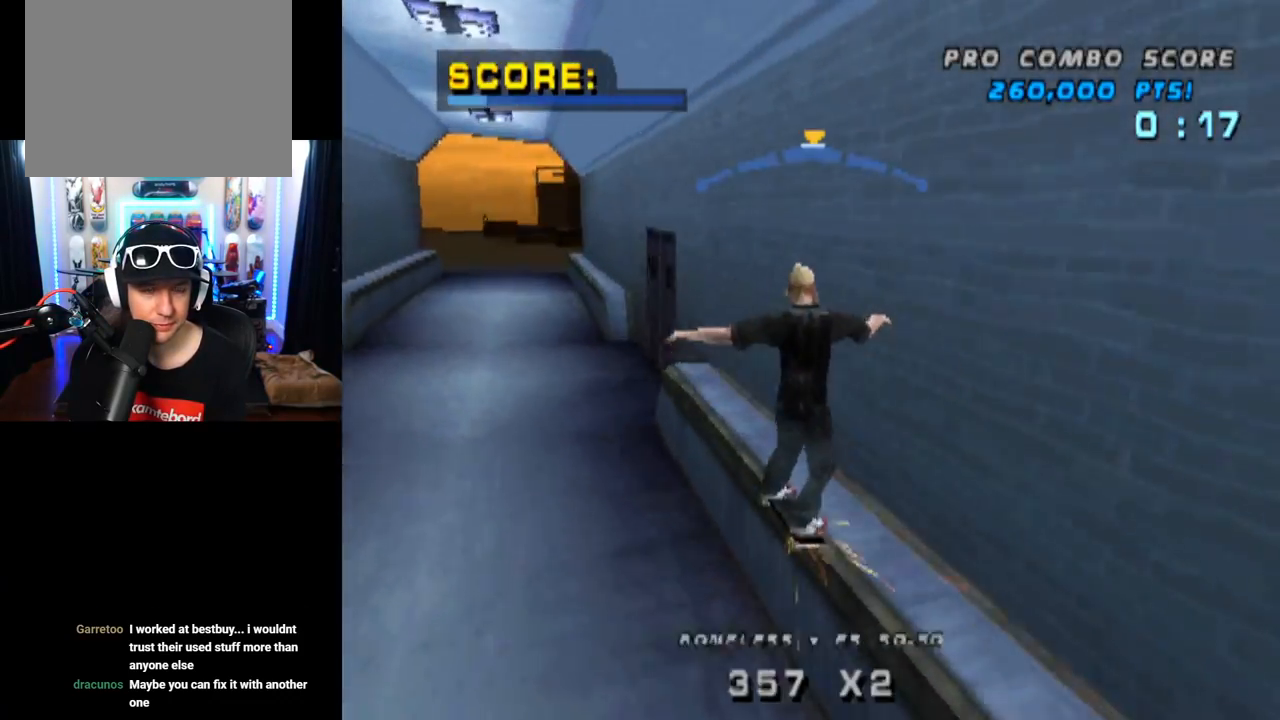
{"buttons": ["TRIANGLE"], "left_stick": "center", "right_stick": "center", "events": [[184, "CROSS", "up"], [267, "TRIANGLE", "down"], [351, "DPAD_DOWN", "down"], [484, "DPAD_DOWN", "up"]]}
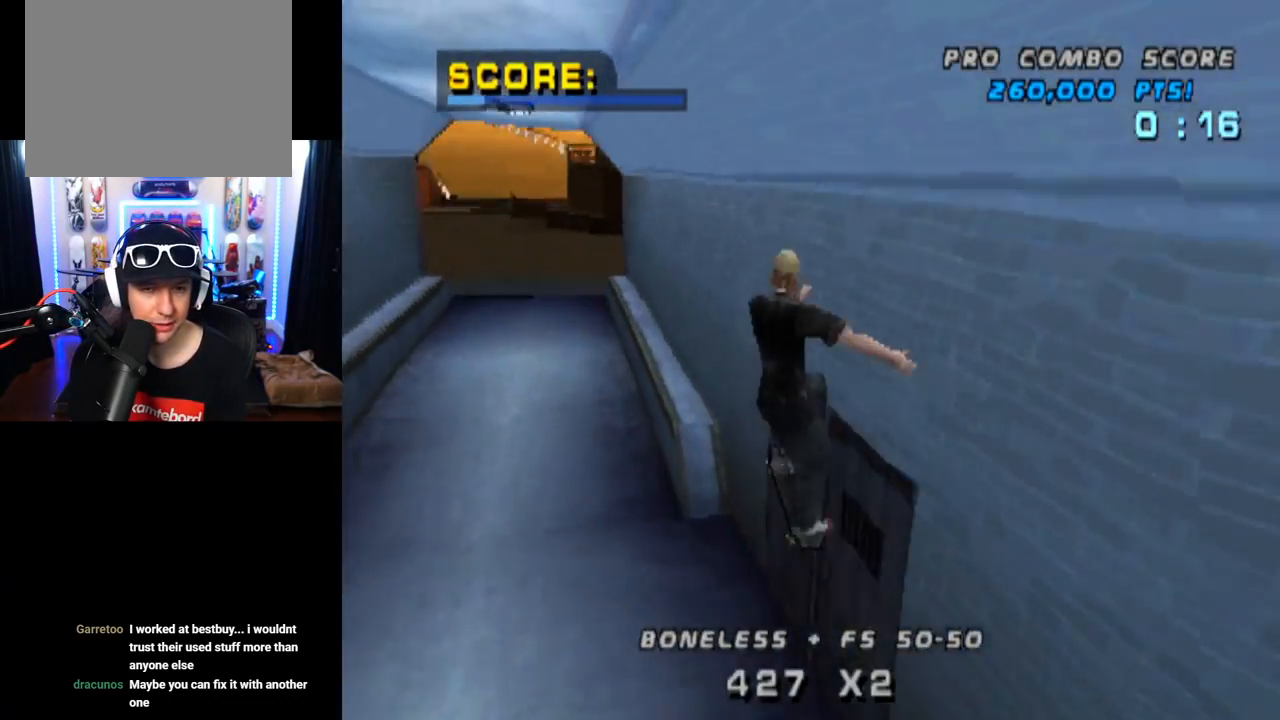
{"buttons": ["TRIANGLE", "DPAD_DOWN"], "left_stick": "center", "right_stick": "center", "events": [[50, "DPAD_DOWN", "down"], [167, "DPAD_DOWN", "up"], [233, "DPAD_DOWN", "down"]]}
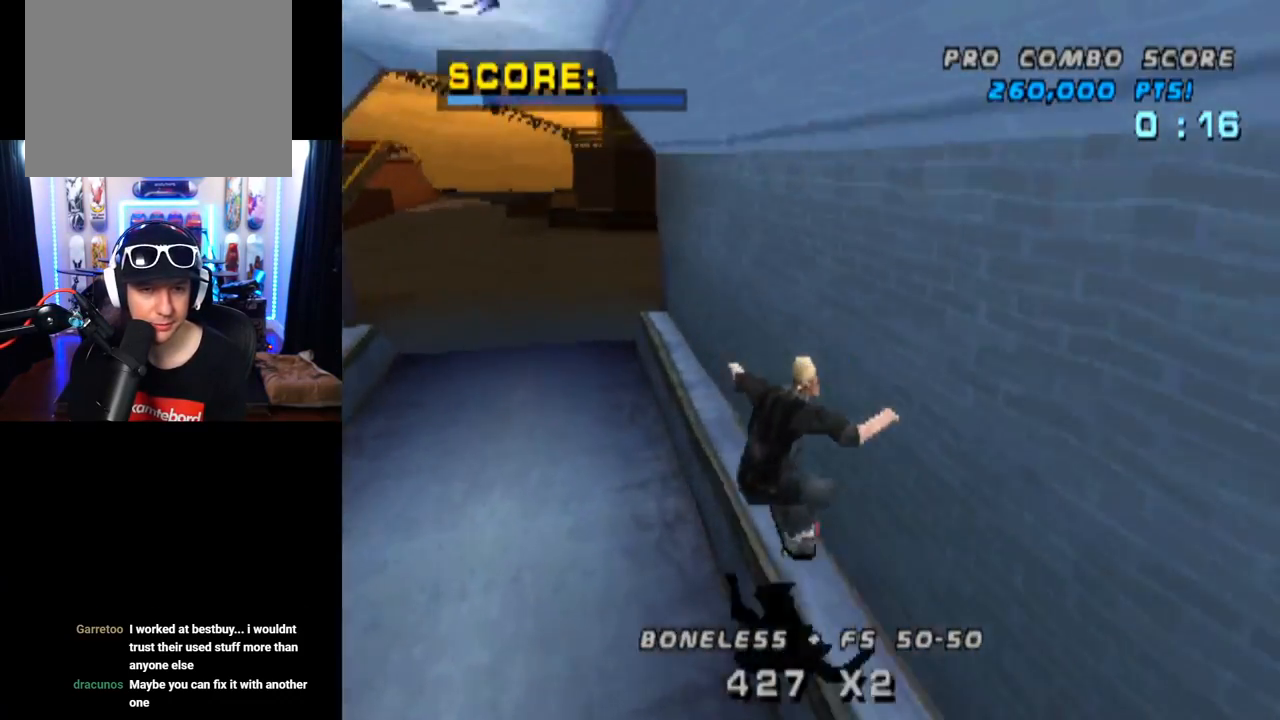
{"buttons": ["CROSS"], "left_stick": "center", "right_stick": "center", "events": [[117, "CROSS", "down"], [117, "DPAD_LEFT", "down"], [134, "TRIANGLE", "up"], [184, "SQUARE", "down"], [251, "CROSS", "up"], [417, "CROSS", "down"], [451, "SQUARE", "up"], [501, "DPAD_DOWN", "up"], [501, "DPAD_LEFT", "up"]]}
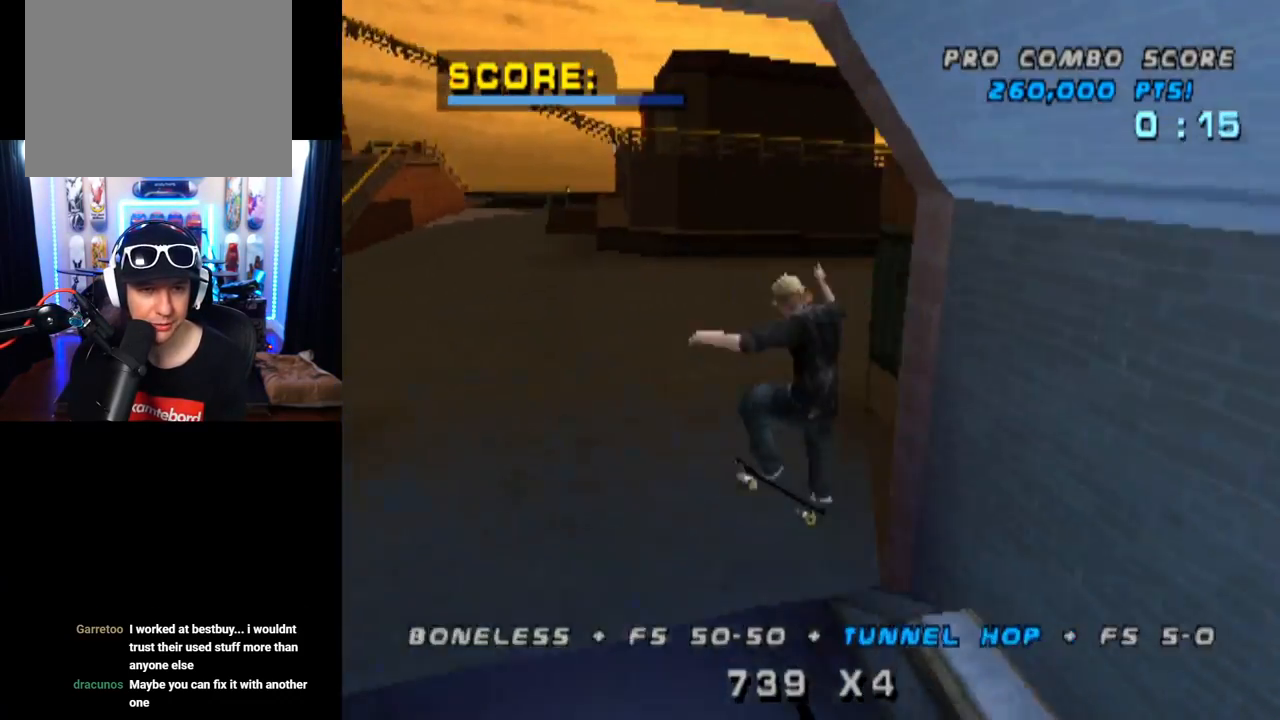
{"buttons": ["CROSS", "DPAD_UP"], "left_stick": "center", "right_stick": "center", "events": [[133, "DPAD_UP", "down"], [200, "DPAD_UP", "up"], [283, "DPAD_DOWN", "down"], [400, "DPAD_DOWN", "up"], [450, "DPAD_UP", "down"]]}
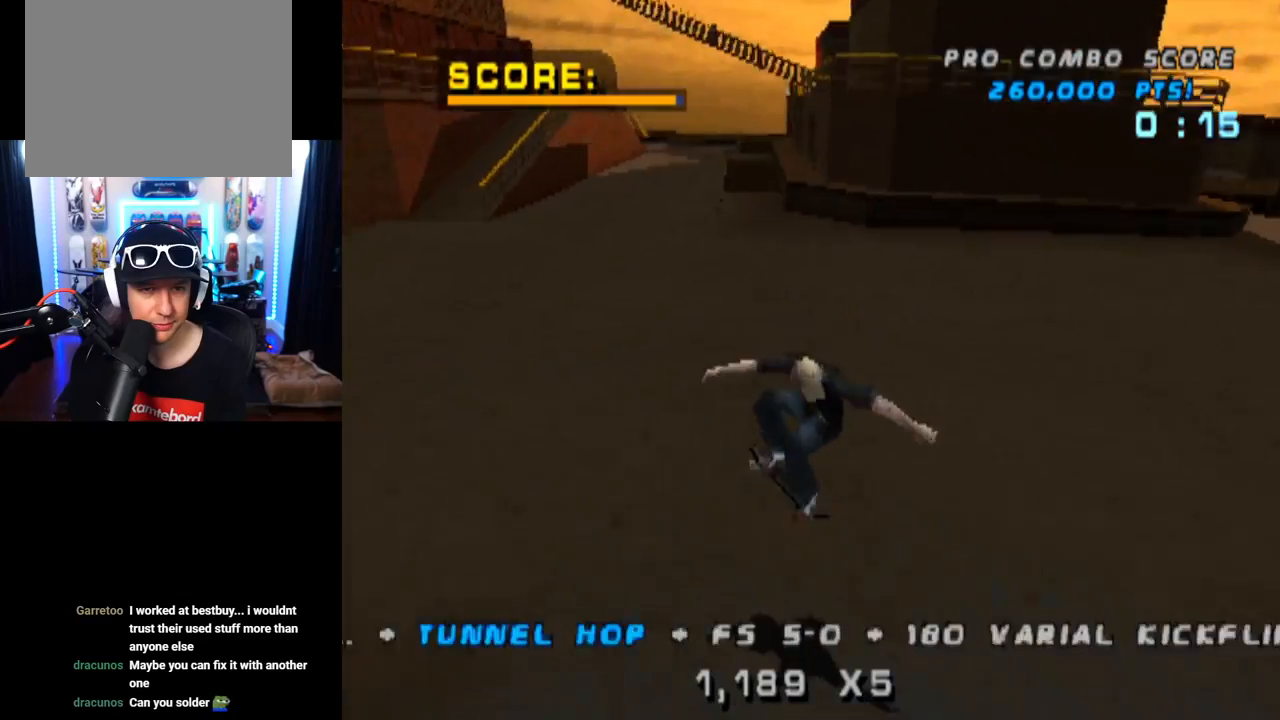
{"buttons": ["SQUARE"], "left_stick": "center", "right_stick": "center", "events": [[100, "DPAD_UP", "up"], [167, "DPAD_RIGHT", "down"], [284, "SQUARE", "down"], [334, "CROSS", "up"], [484, "DPAD_RIGHT", "up"]]}
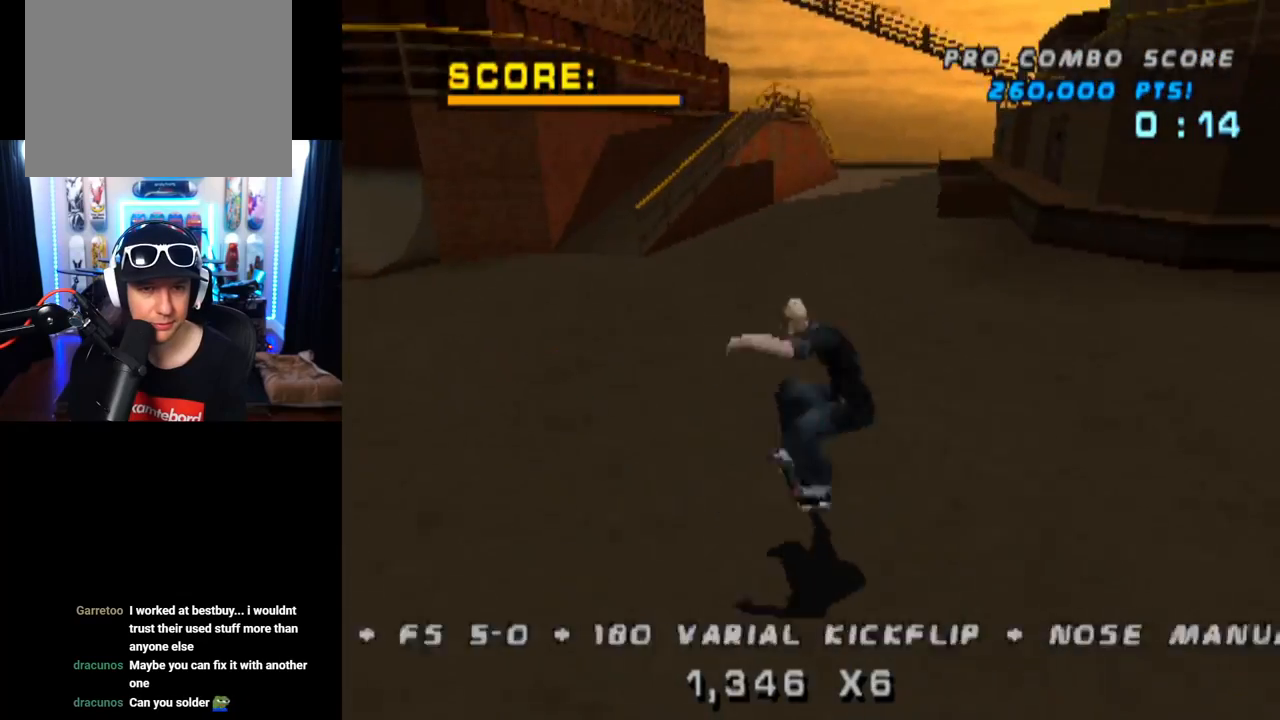
{"buttons": ["CROSS", "DPAD_UP"], "left_stick": "center", "right_stick": "center", "events": [[16, "CROSS", "down"], [16, "SQUARE", "up"], [100, "DPAD_UP", "down"], [183, "DPAD_UP", "up"], [267, "DPAD_DOWN", "down"], [383, "DPAD_DOWN", "up"], [450, "DPAD_UP", "down"]]}
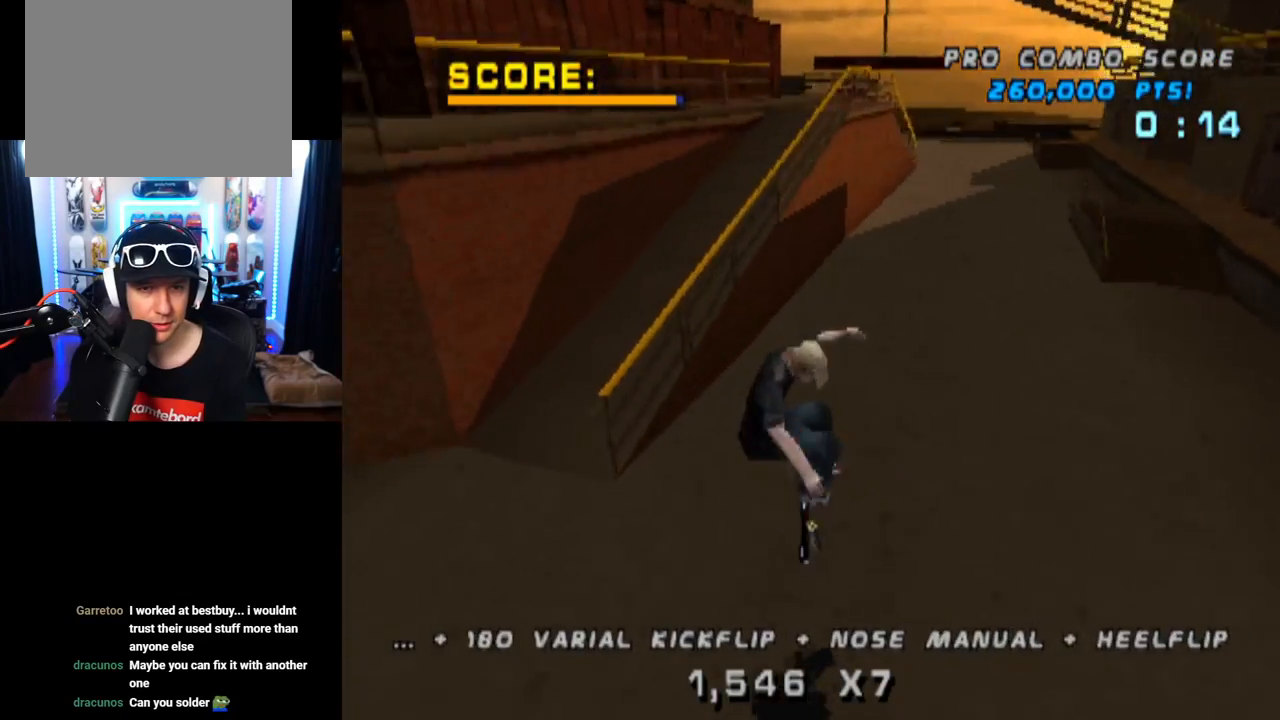
{"buttons": ["CROSS"], "left_stick": "center", "right_stick": "center", "events": [[34, "DPAD_UP", "up"], [117, "DPAD_DOWN", "down"], [150, "DPAD_RIGHT", "down"], [167, "DPAD_DOWN", "up"], [200, "DPAD_UP", "down"], [284, "DPAD_UP", "up"], [401, "DPAD_RIGHT", "up"]]}
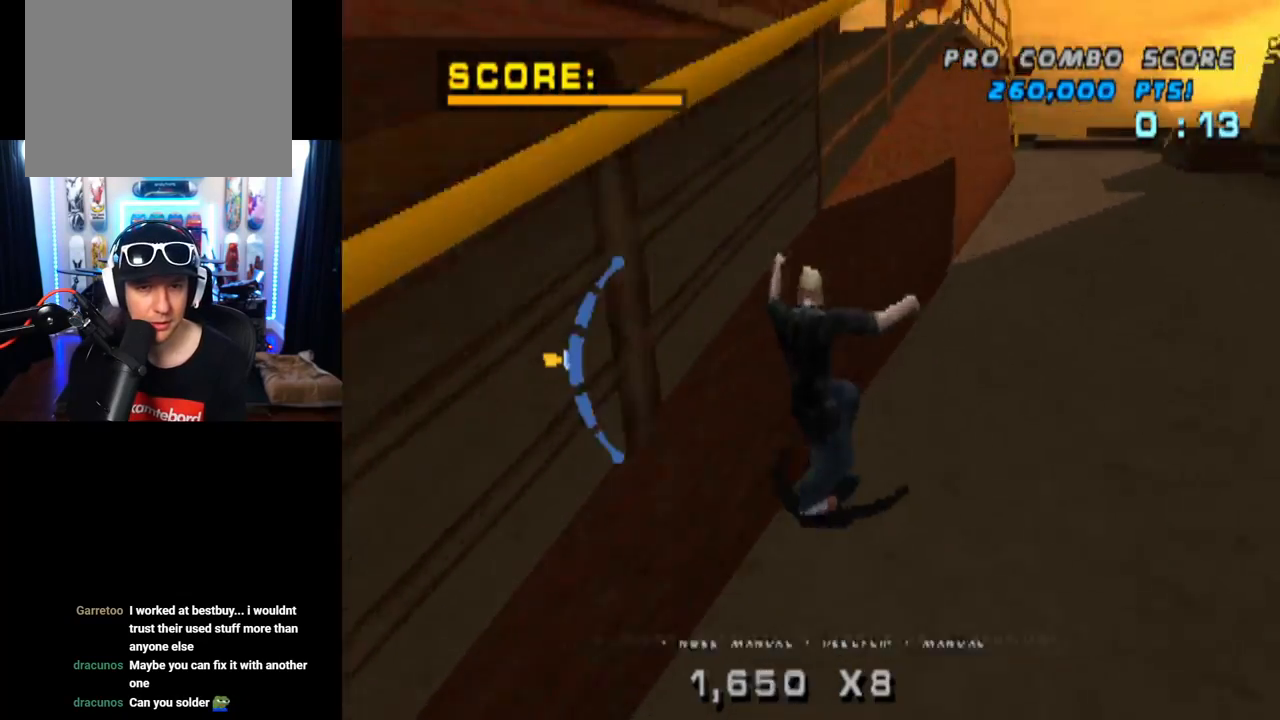
{"buttons": ["TRIANGLE"], "left_stick": "center", "right_stick": "center", "events": [[66, "DPAD_LEFT", "down"], [83, "DPAD_DOWN", "down"], [267, "TRIANGLE", "down"], [283, "CROSS", "up"], [300, "DPAD_DOWN", "up"], [383, "DPAD_UP", "down"], [484, "DPAD_LEFT", "up"], [500, "DPAD_UP", "up"]]}
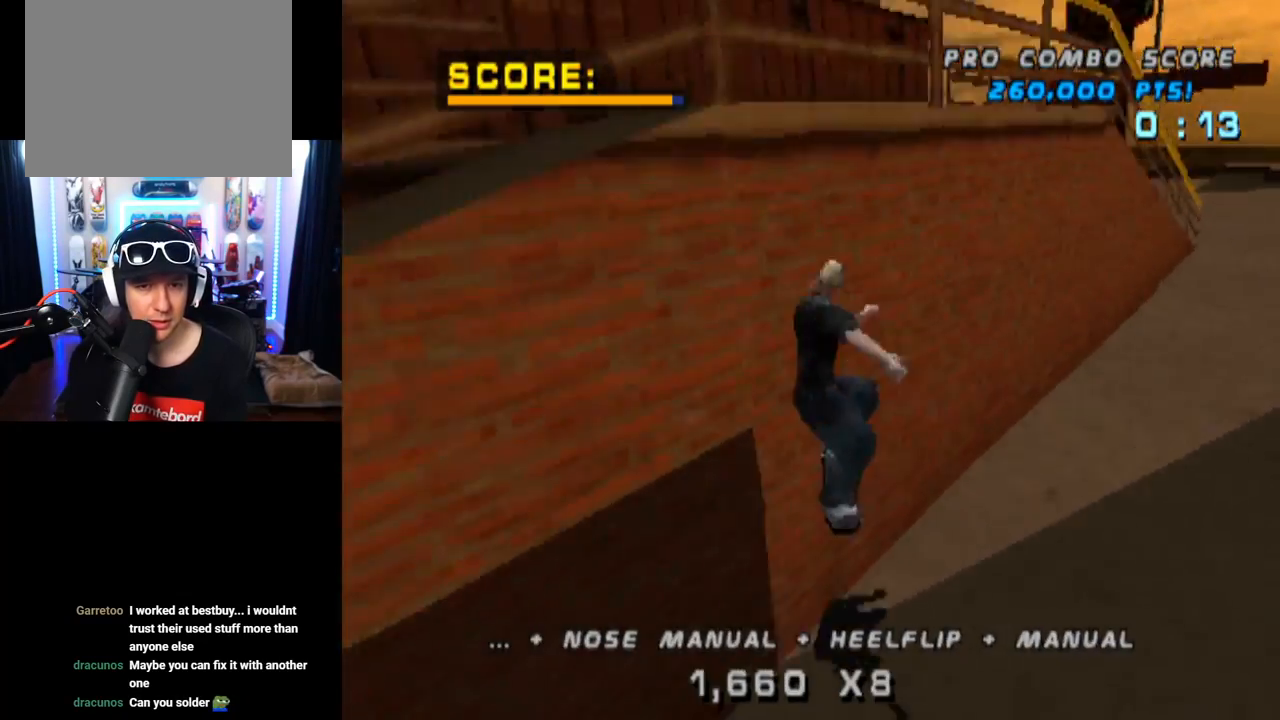
{"buttons": ["TRIANGLE", "R1"], "left_stick": "center", "right_stick": "center", "events": [[34, "CROSS", "down"], [100, "DPAD_UP", "down"], [150, "CROSS", "up"], [234, "DPAD_UP", "up"], [317, "DPAD_UP", "down"], [334, "CROSS", "down"], [417, "DPAD_UP", "up"], [434, "R1", "down"], [484, "CROSS", "up"]]}
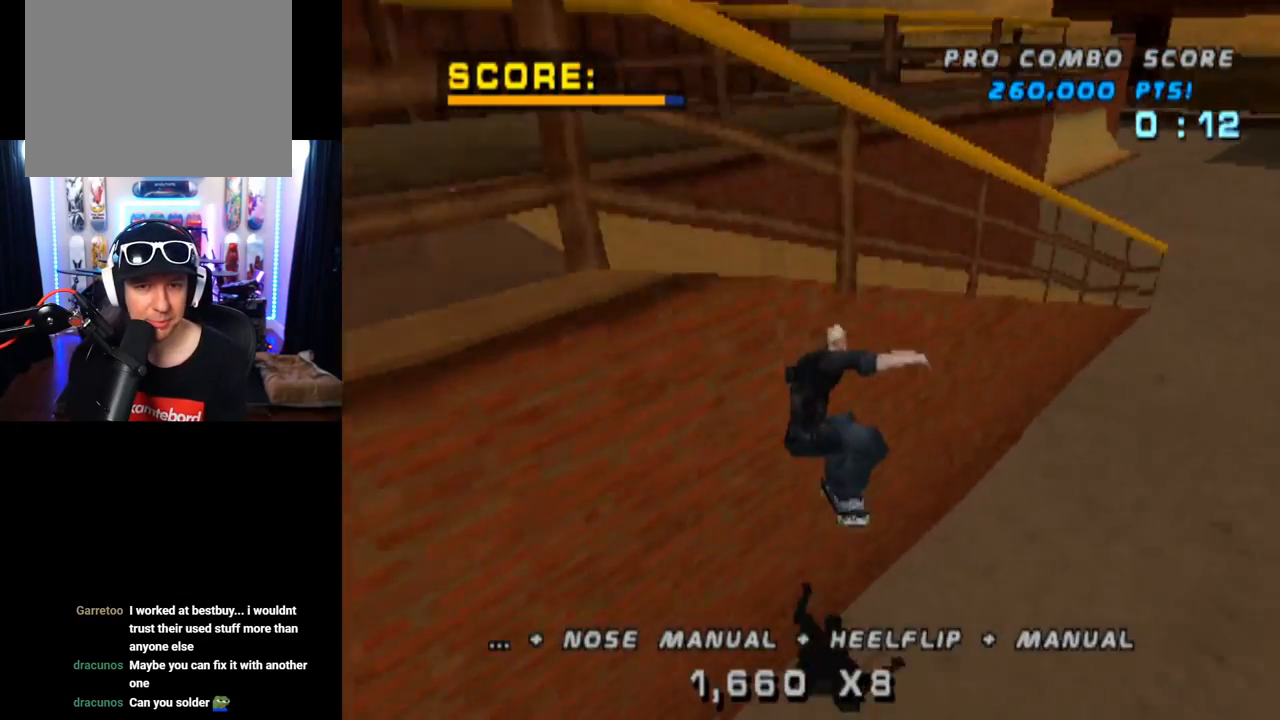
{"buttons": ["CROSS", "DPAD_DOWN", "DPAD_RIGHT"], "left_stick": "center", "right_stick": "center", "events": [[16, "CROSS", "down"], [16, "DPAD_DOWN", "down"], [16, "R1", "up"], [100, "DPAD_DOWN", "up"], [100, "DPAD_UP", "down"], [200, "DPAD_DOWN", "down"], [200, "DPAD_UP", "up"], [300, "DPAD_DOWN", "up"], [317, "DPAD_UP", "down"], [434, "DPAD_UP", "up"], [450, "DPAD_DOWN", "down"], [450, "DPAD_RIGHT", "down"], [450, "TRIANGLE", "up"]]}
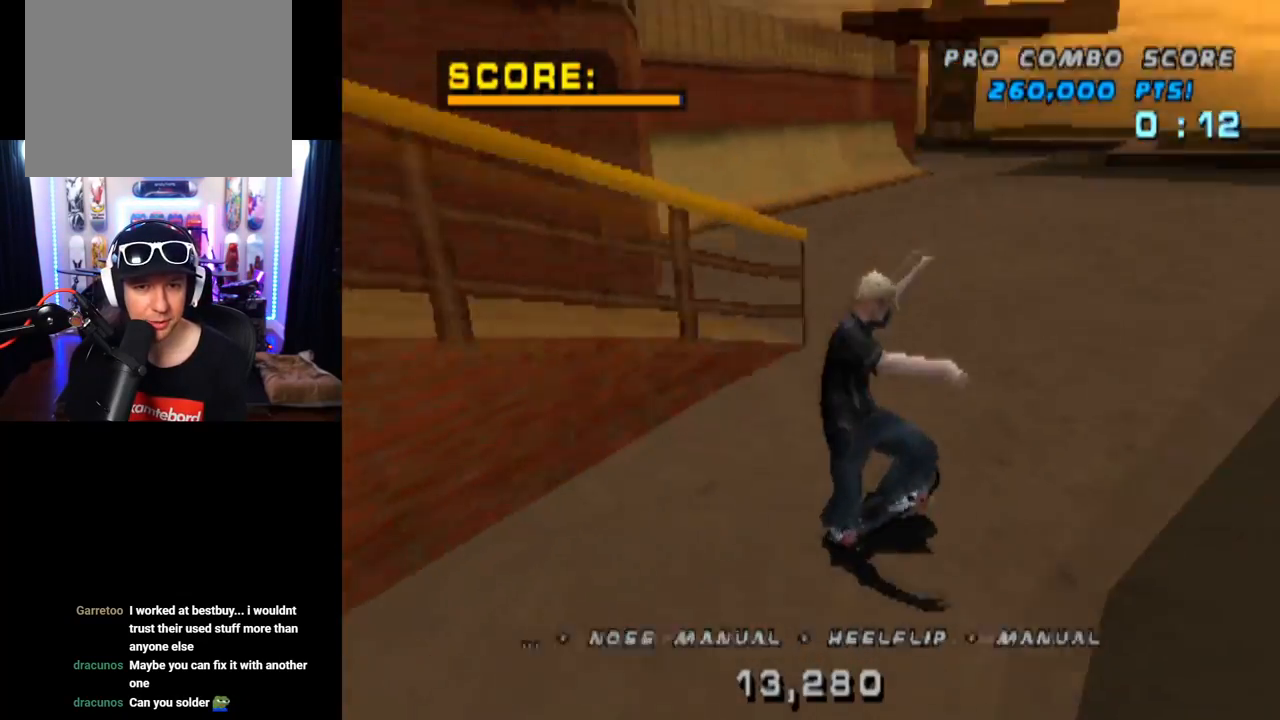
{"buttons": [], "left_stick": "center", "right_stick": "center", "events": [[34, "SQUARE", "down"], [67, "CROSS", "up"], [217, "SQUARE", "up"], [251, "DPAD_DOWN", "up"], [267, "DPAD_RIGHT", "up"], [401, "DPAD_UP", "down"], [484, "DPAD_UP", "up"]]}
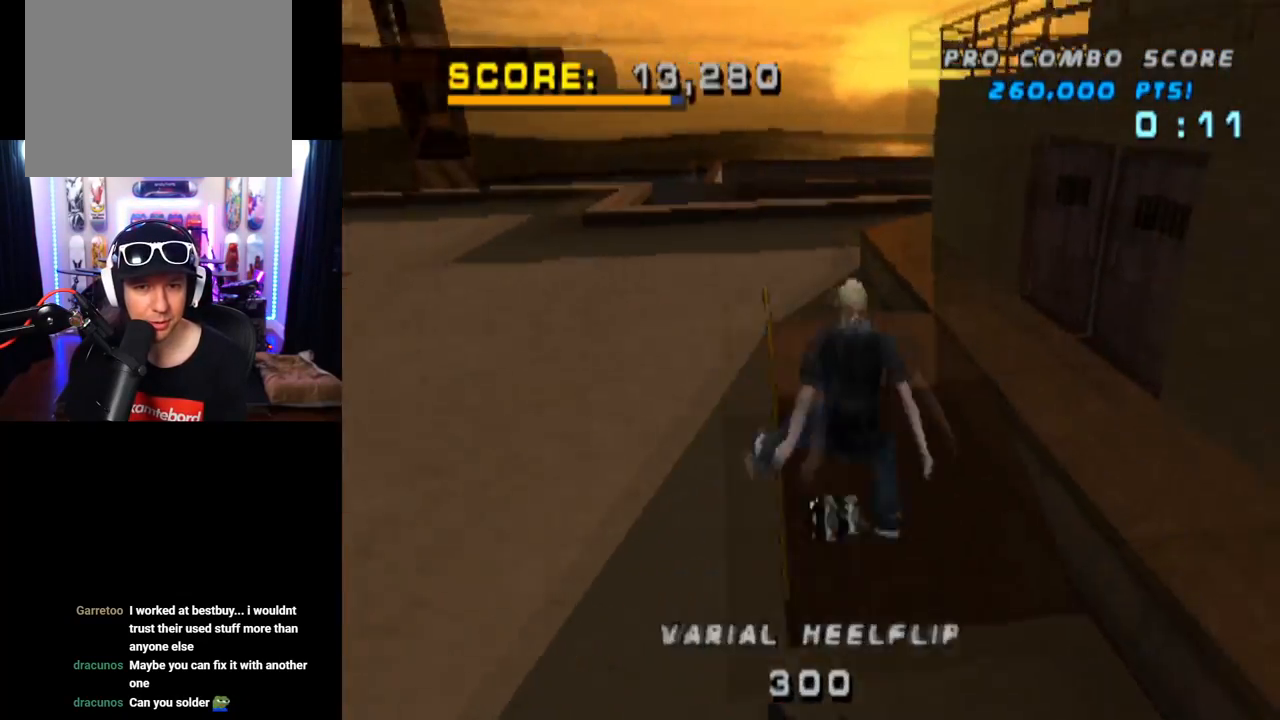
{"buttons": ["CROSS", "TRIANGLE"], "left_stick": "center", "right_stick": "center", "events": [[16, "DPAD_DOWN", "down"], [100, "TRIANGLE", "down"], [167, "DPAD_DOWN", "up"], [167, "DPAD_RIGHT", "down"], [183, "DPAD_RIGHT", "up"], [200, "DPAD_UP", "down"], [383, "DPAD_UP", "up"], [500, "CROSS", "down"]]}
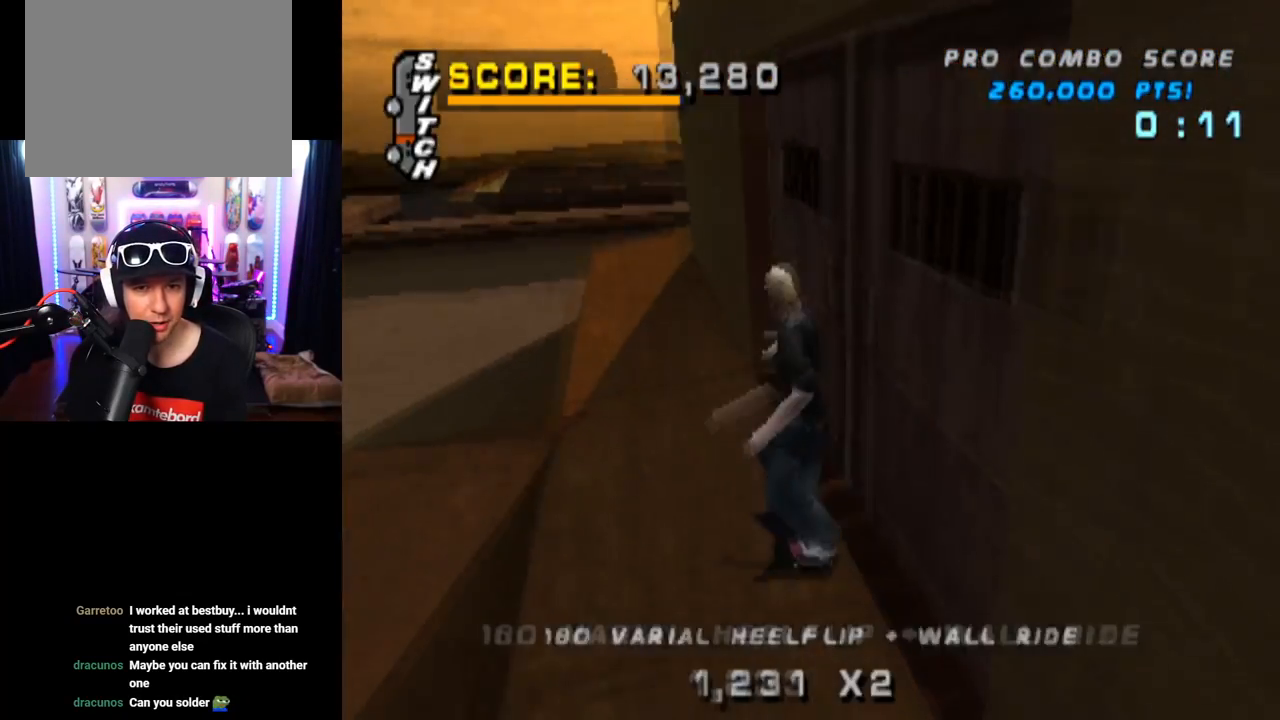
{"buttons": ["CROSS", "TRIANGLE", "DPAD_UP", "DPAD_RIGHT"], "left_stick": "center", "right_stick": "center", "events": [[484, "DPAD_RIGHT", "down"], [484, "DPAD_UP", "down"]]}